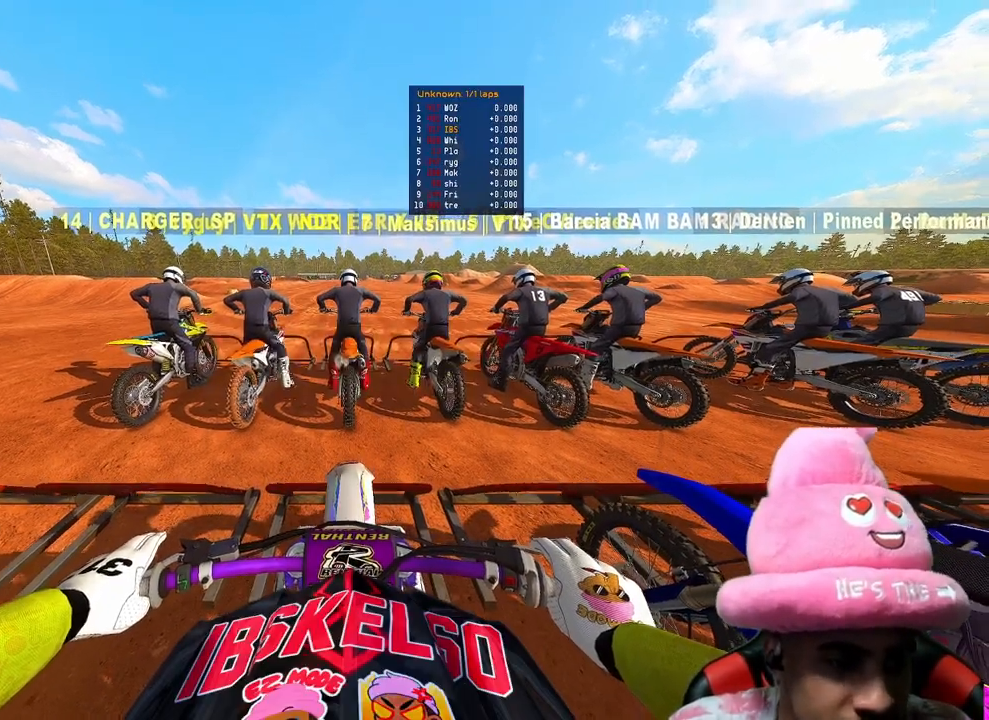
Gameplay with a controller (PlayStation layout); each line is a JSON object with the inputs held at the frame after it (dt_ms = milliseconds from this image to that frame). "events" lists button and stick changes between this image and that frame as [ms after this image, input, new state], when the widget could be followed in between. Not read: L3.
{"dt_ms": 500, "buttons": ["CIRCLE", "R2"], "left_stick": "center", "right_stick": "up", "events": [[267, "right_stick", "up"]]}
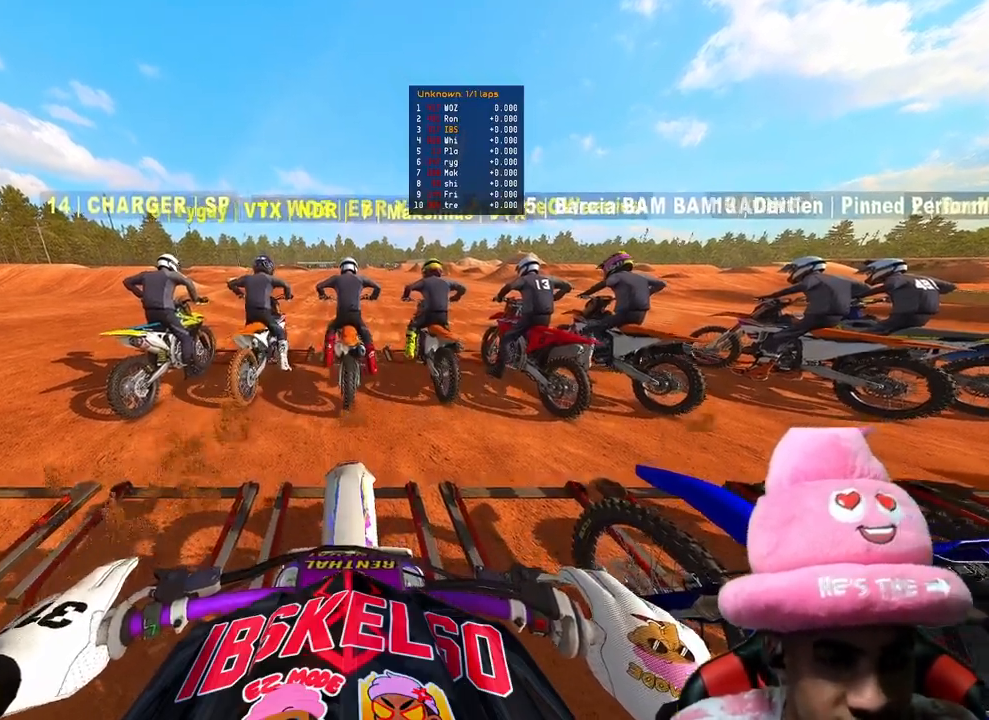
{"dt_ms": 500, "buttons": ["R2"], "left_stick": "center", "right_stick": "up", "events": [[33, "CIRCLE", "up"]]}
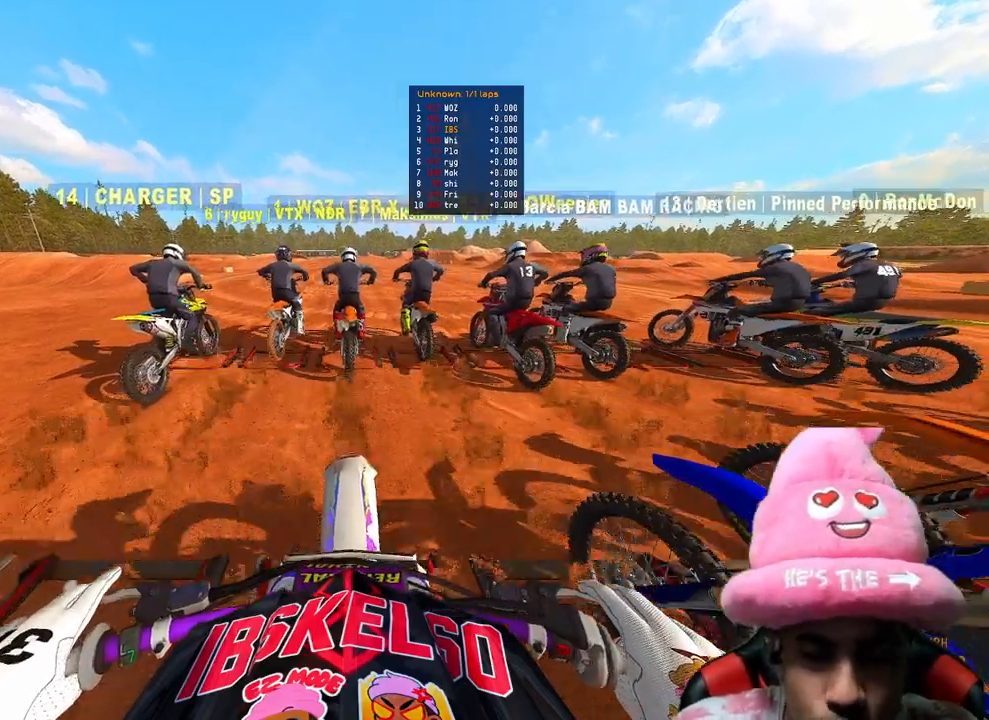
{"dt_ms": 500, "buttons": ["R2"], "left_stick": "center", "right_stick": "center", "events": [[483, "right_stick", "center"]]}
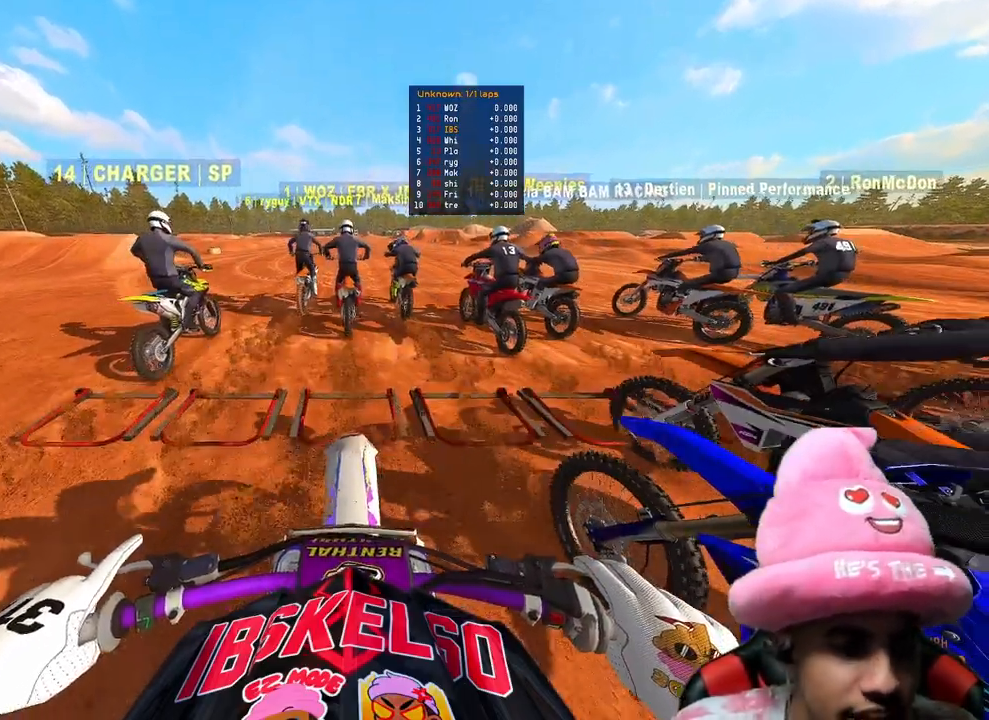
{"dt_ms": 500, "buttons": ["R2"], "left_stick": "center", "right_stick": "center", "events": [[183, "R3", "down"], [283, "R3", "up"]]}
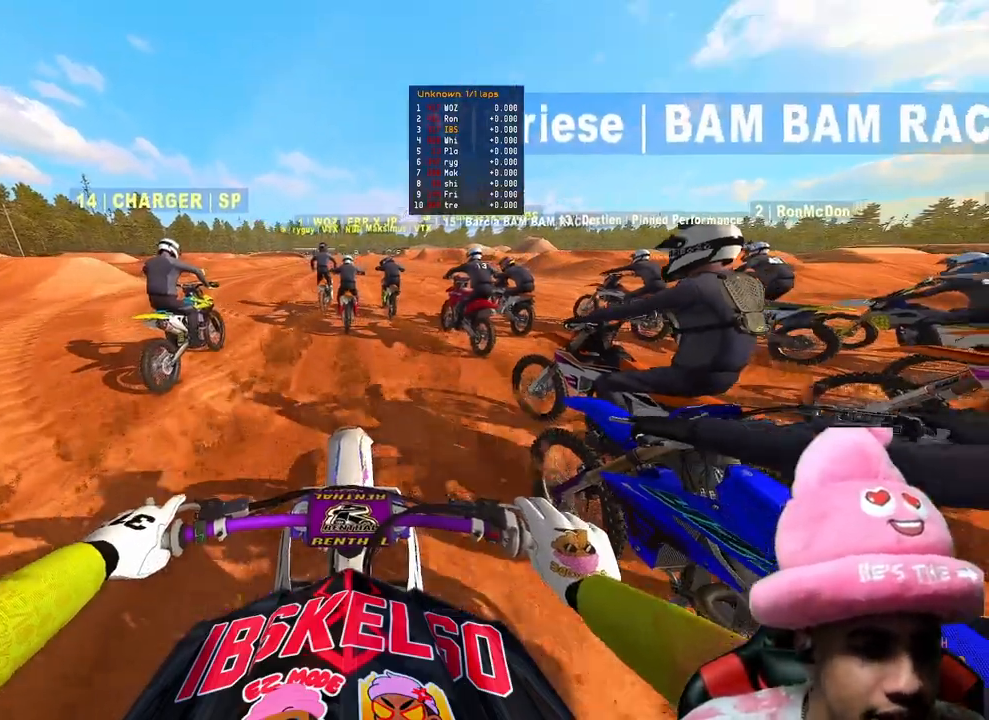
{"dt_ms": 500, "buttons": ["R2"], "left_stick": "center", "right_stick": "center", "events": []}
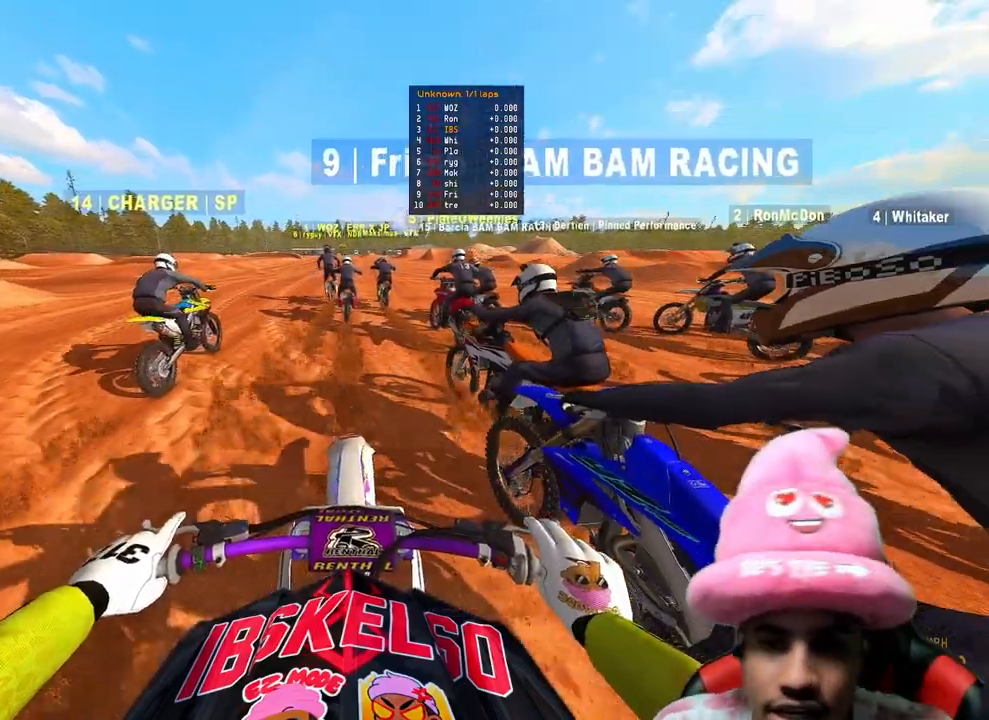
{"dt_ms": 500, "buttons": ["R2", "TOUCHPAD"], "left_stick": "center", "right_stick": "center", "events": [[83, "TOUCHPAD", "down"]]}
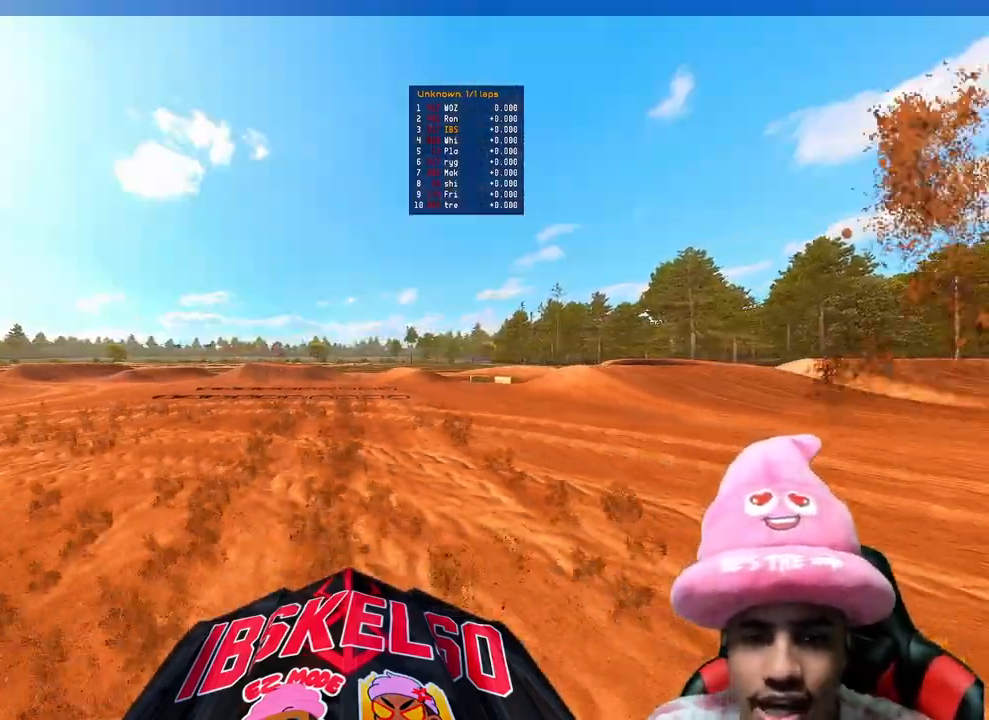
{"dt_ms": 500, "buttons": ["R2", "R3"], "left_stick": "center", "right_stick": "center", "events": [[17, "TOUCHPAD", "up"], [17, "left_stick", "up-left"], [350, "left_stick", "center"], [433, "R3", "down"]]}
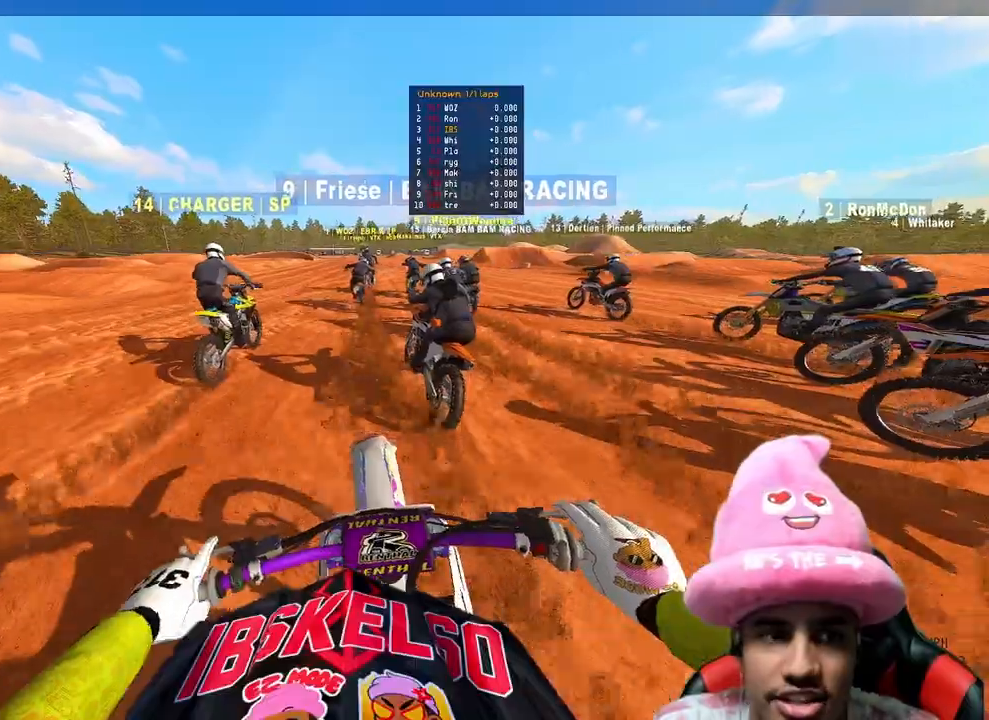
{"dt_ms": 500, "buttons": ["R2"], "left_stick": "center", "right_stick": "left", "events": [[83, "R3", "up"], [133, "right_stick", "down-left"], [217, "left_stick", "up-right"], [383, "left_stick", "center"], [417, "right_stick", "left"]]}
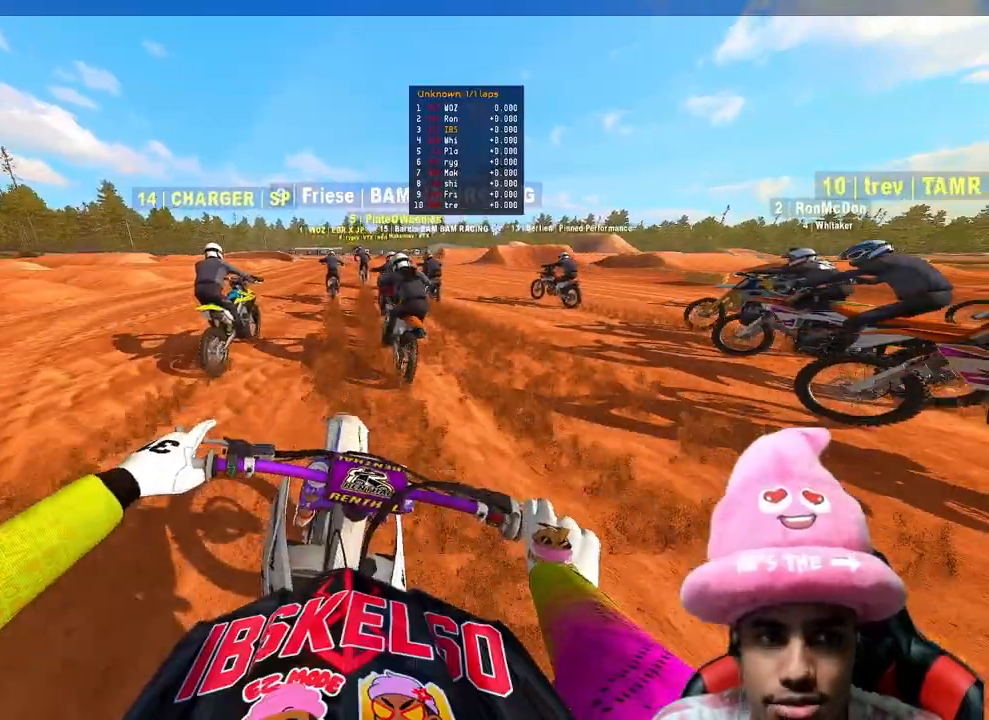
{"dt_ms": 500, "buttons": ["R2"], "left_stick": "up", "right_stick": "left", "events": [[17, "R3", "down"], [133, "R3", "up"], [350, "left_stick", "up"]]}
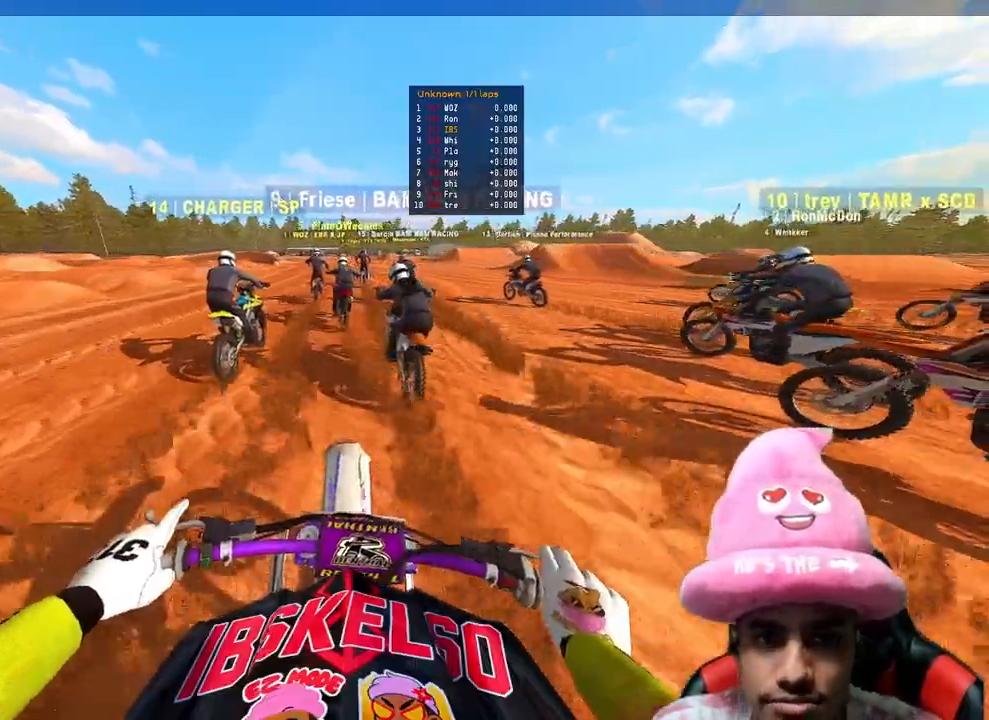
{"dt_ms": 500, "buttons": ["R2"], "left_stick": "up", "right_stick": "center", "events": [[150, "R3", "down"], [200, "right_stick", "center"], [250, "R2", "up"], [267, "R3", "up"], [300, "R2", "down"], [350, "R2", "up"], [450, "R2", "down"]]}
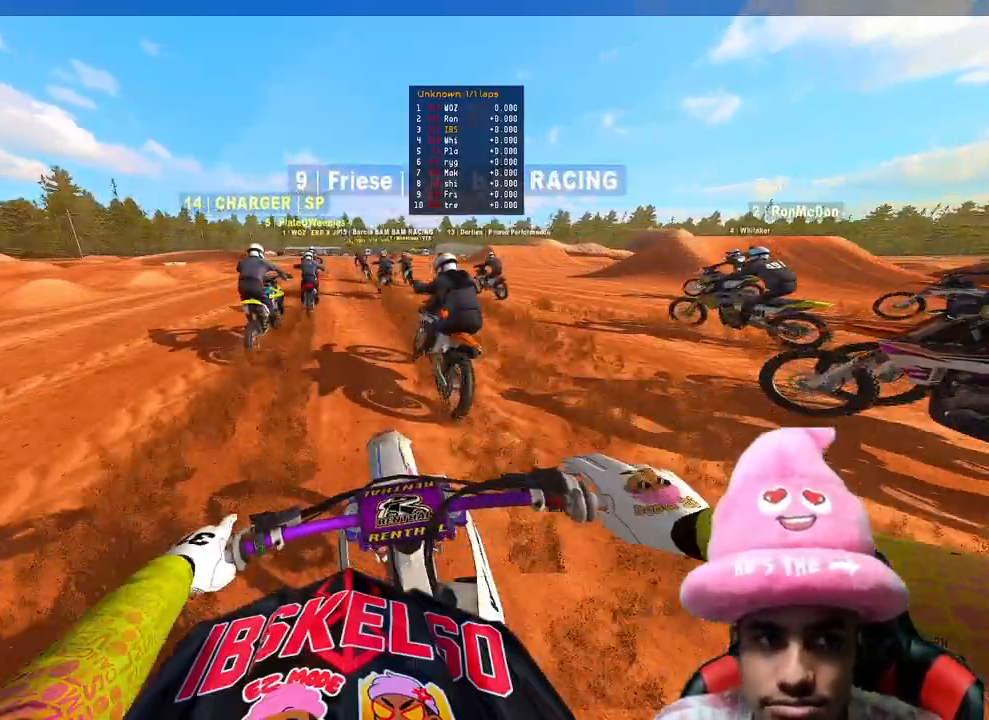
{"dt_ms": 500, "buttons": ["R2"], "left_stick": "up", "right_stick": "down-left", "events": [[117, "right_stick", "down-right"], [183, "right_stick", "down"], [417, "right_stick", "down-left"]]}
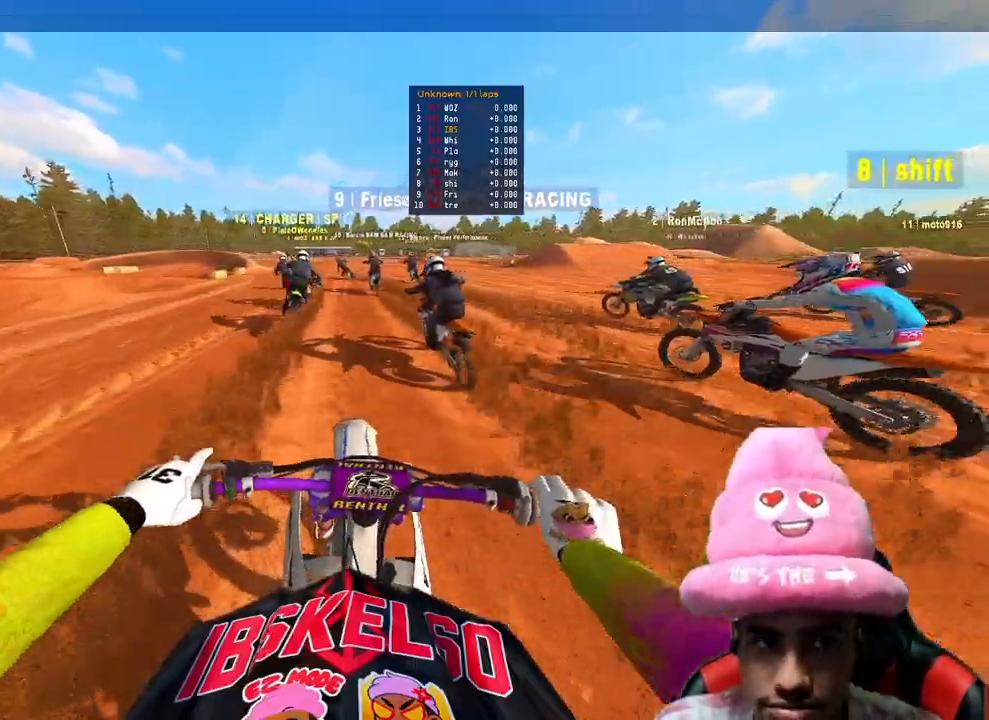
{"dt_ms": 500, "buttons": ["R2"], "left_stick": "up", "right_stick": "center", "events": [[50, "right_stick", "left"], [333, "R3", "down"], [333, "right_stick", "center"], [450, "R3", "up"]]}
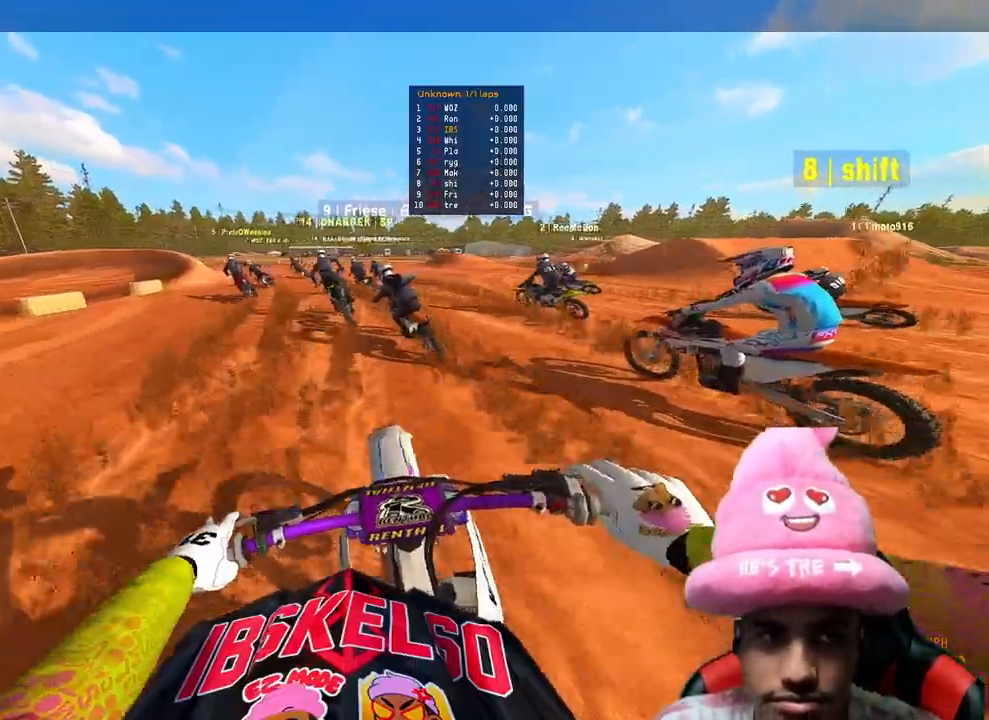
{"dt_ms": 500, "buttons": ["R2"], "left_stick": "up-left", "right_stick": "down-right", "events": [[100, "R3", "down"], [100, "right_stick", "down"], [133, "R2", "up"], [167, "left_stick", "up-left"], [217, "R3", "up"], [217, "right_stick", "down-right"], [333, "R2", "down"]]}
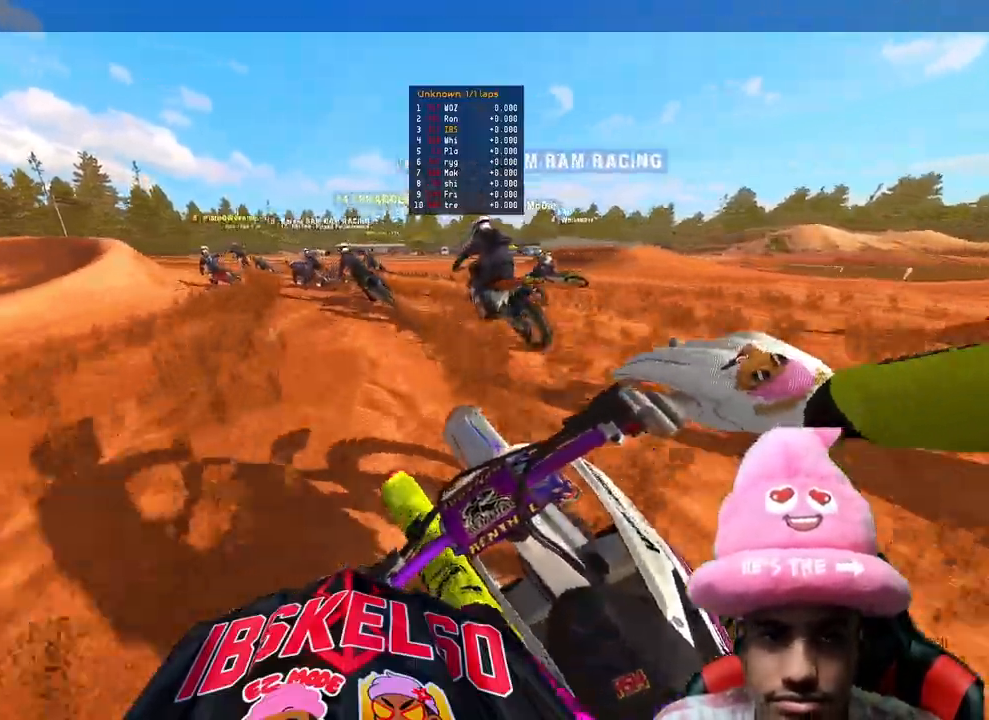
{"dt_ms": 500, "buttons": [], "left_stick": "up-left", "right_stick": "down-right", "events": [[250, "R2", "up"]]}
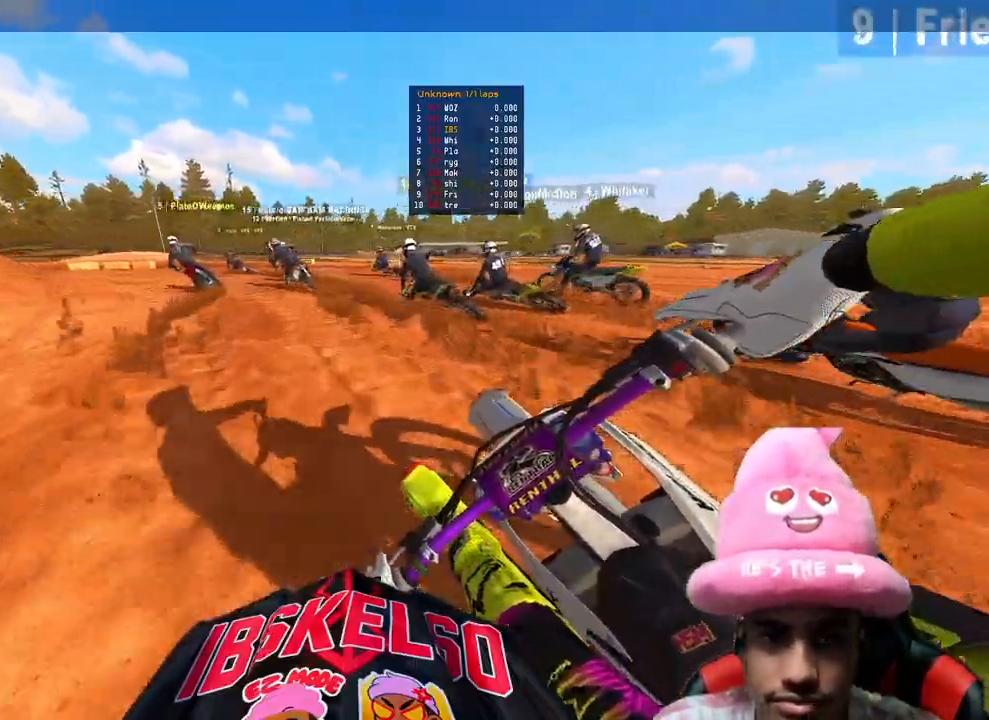
{"dt_ms": 500, "buttons": [], "left_stick": "up-left", "right_stick": "down-right", "events": [[17, "R2", "down"], [217, "R2", "up"], [400, "R2", "down"], [467, "R2", "up"]]}
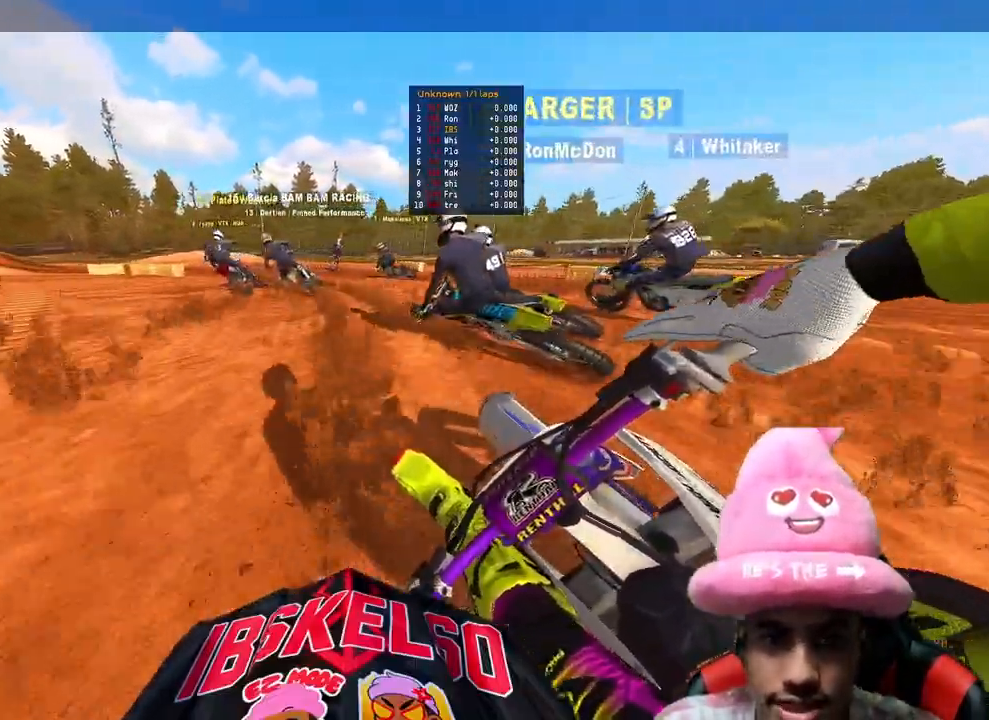
{"dt_ms": 500, "buttons": ["L2"], "left_stick": "up-left", "right_stick": "down-right", "events": [[217, "R2", "down"], [333, "L2", "down"], [333, "R2", "up"]]}
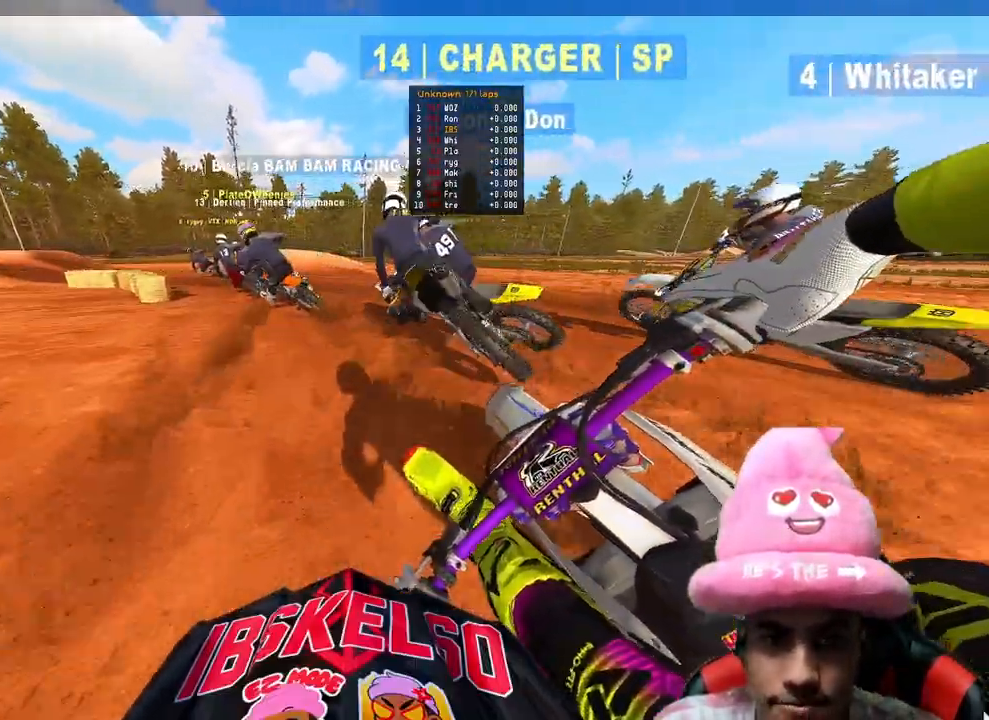
{"dt_ms": 500, "buttons": ["L2"], "left_stick": "up-left", "right_stick": "down-right", "events": []}
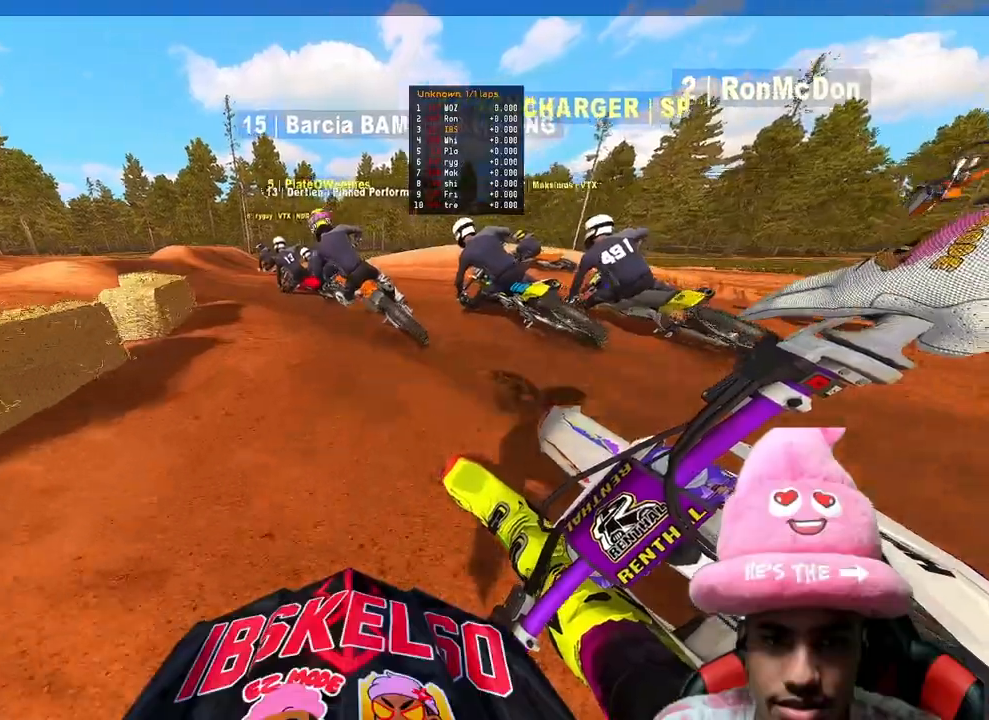
{"dt_ms": 500, "buttons": ["R2"], "left_stick": "up-left", "right_stick": "right", "events": [[150, "R2", "down"], [183, "right_stick", "right"], [283, "L2", "up"]]}
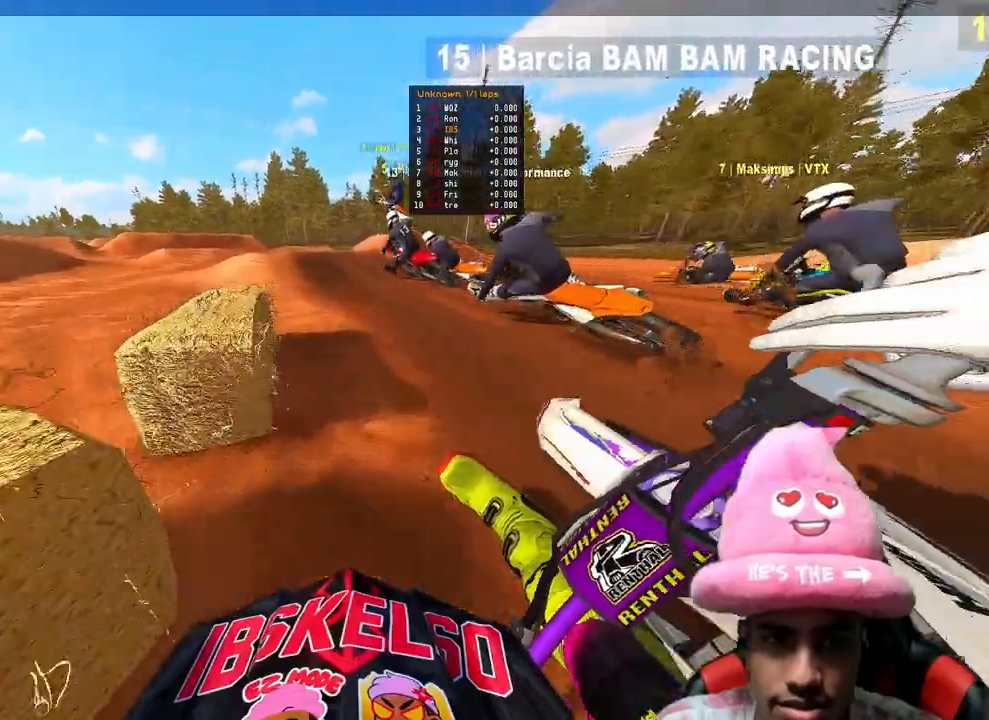
{"dt_ms": 500, "buttons": ["R2", "R3"], "left_stick": "up-left", "right_stick": "center", "events": [[167, "R3", "down"], [167, "right_stick", "up-right"], [250, "R3", "up"], [267, "right_stick", "center"], [483, "R3", "down"]]}
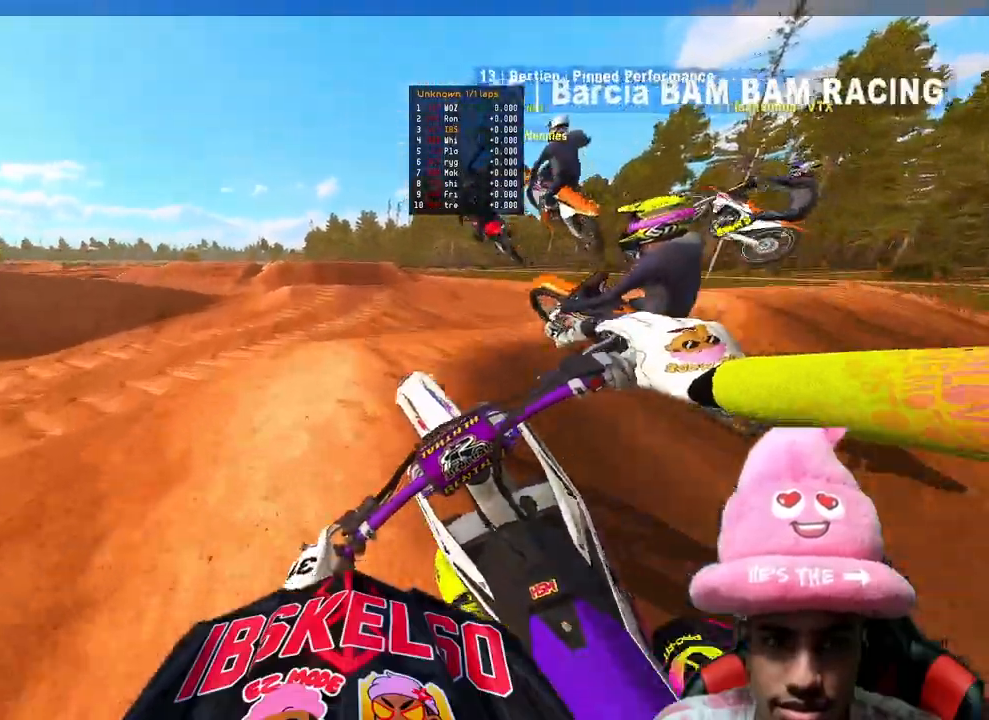
{"dt_ms": 500, "buttons": ["R2"], "left_stick": "up", "right_stick": "down", "events": [[133, "R3", "up"], [150, "right_stick", "right"], [167, "R2", "up"], [350, "left_stick", "up"], [417, "right_stick", "down"], [433, "R2", "down"]]}
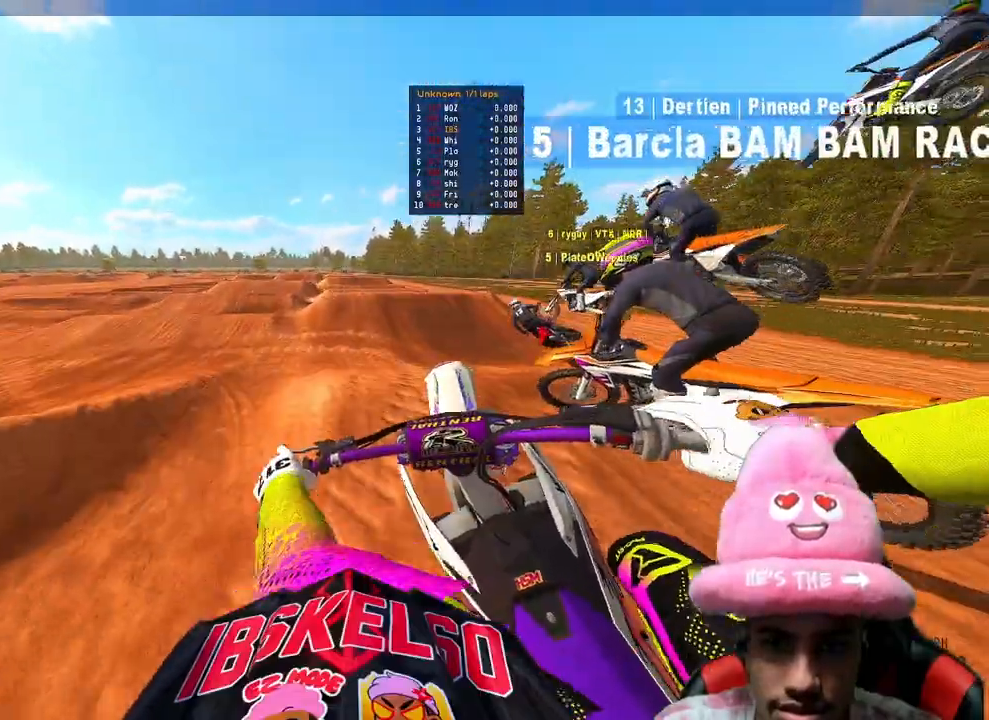
{"dt_ms": 500, "buttons": ["R2"], "left_stick": "up", "right_stick": "down-left", "events": [[50, "R3", "down"], [117, "right_stick", "down-left"], [183, "R3", "up"]]}
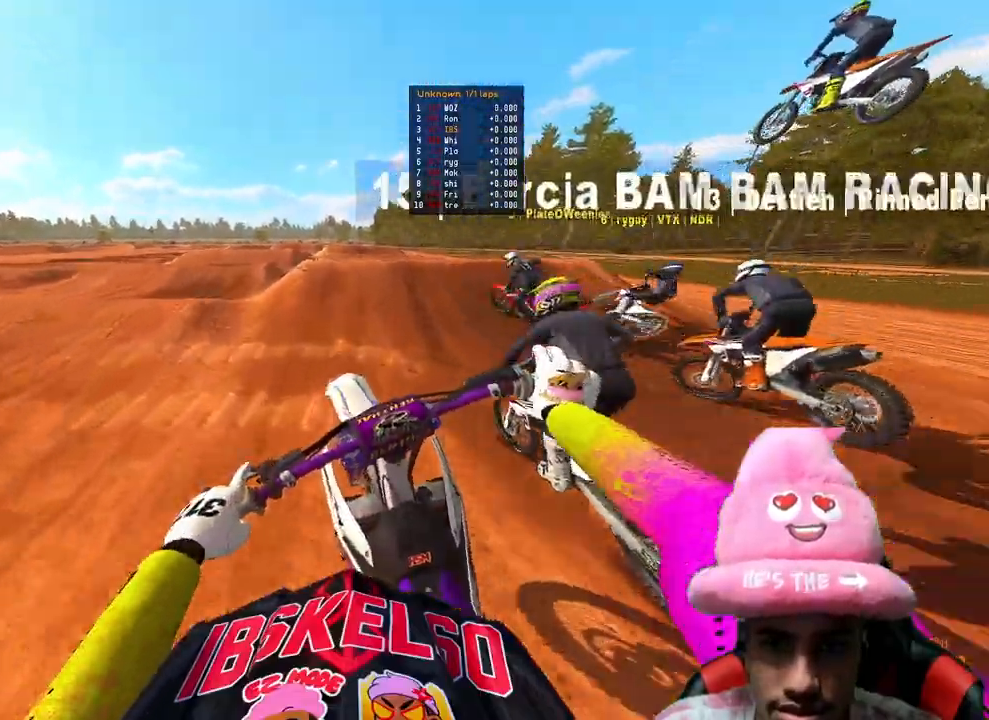
{"dt_ms": 500, "buttons": ["R2"], "left_stick": "up-right", "right_stick": "down", "events": [[283, "right_stick", "center"], [383, "R3", "down"], [433, "left_stick", "up-right"], [467, "R3", "up"], [500, "right_stick", "down"]]}
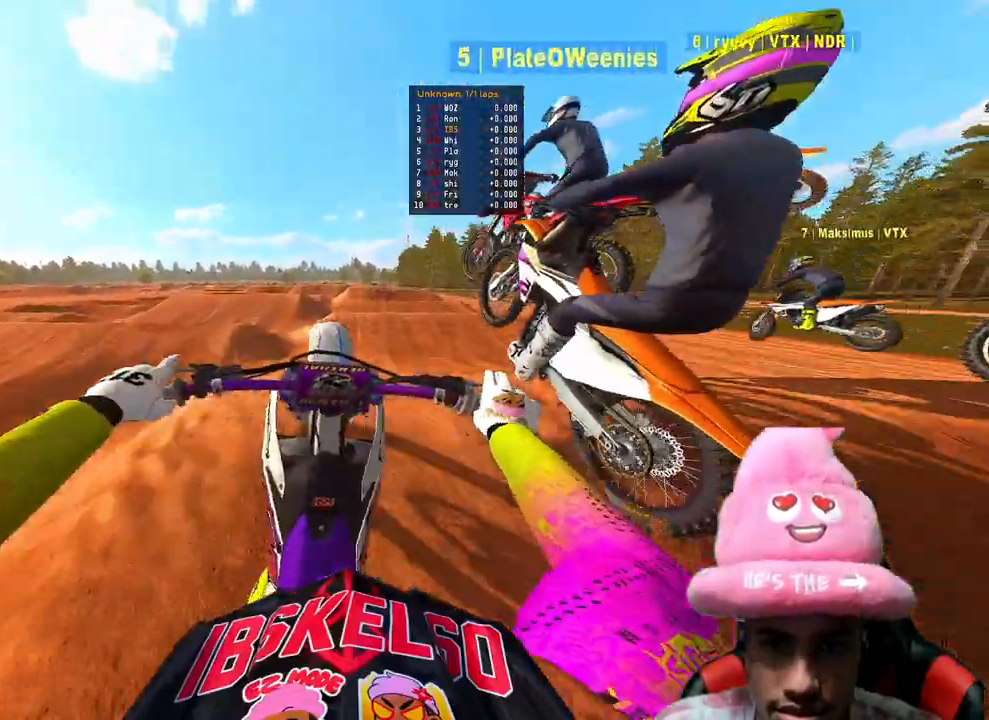
{"dt_ms": 500, "buttons": ["R2"], "left_stick": "up-left", "right_stick": "center", "events": [[100, "left_stick", "up-left"], [217, "R2", "up"], [433, "R2", "down"], [450, "right_stick", "center"]]}
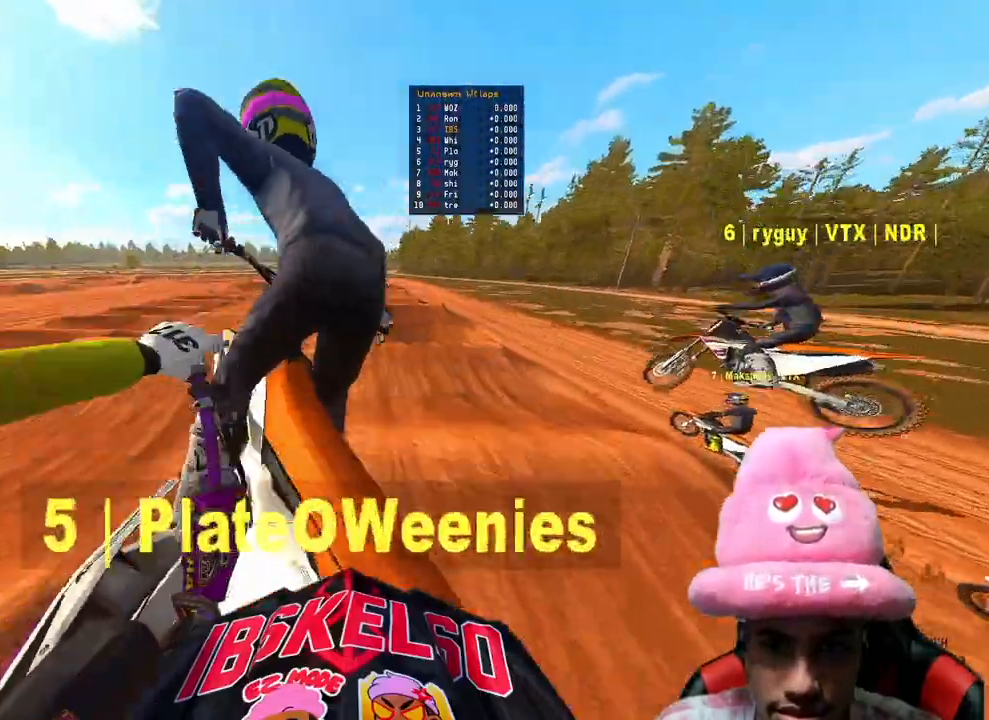
{"dt_ms": 500, "buttons": ["R2"], "left_stick": "center", "right_stick": "up", "events": [[83, "R3", "down"], [133, "left_stick", "center"], [217, "R3", "up"], [333, "right_stick", "up"]]}
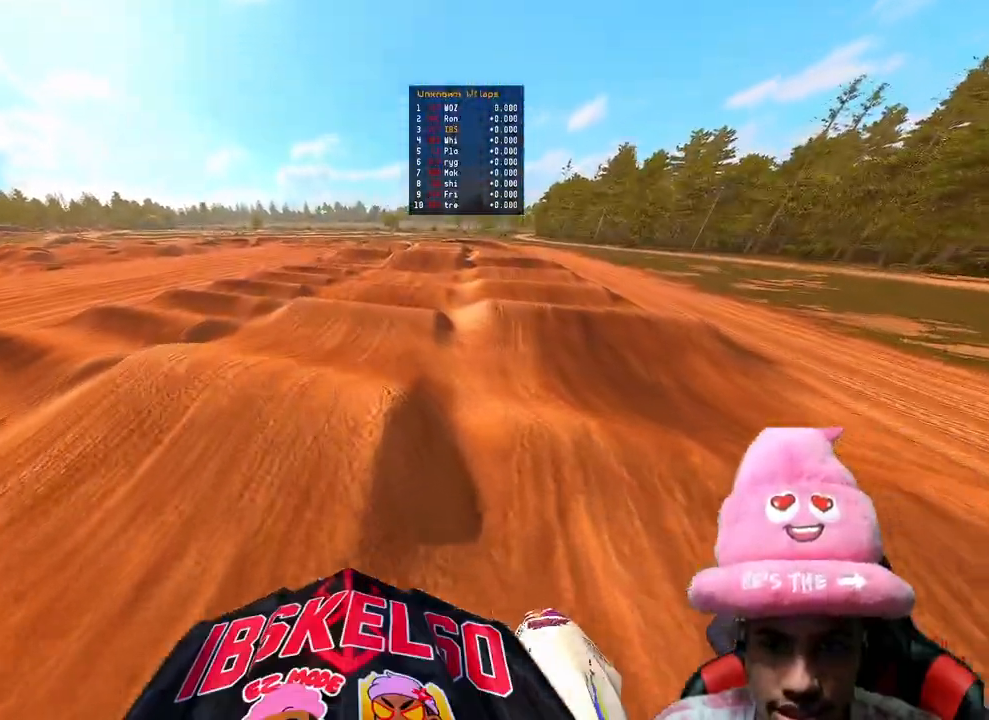
{"dt_ms": 500, "buttons": ["R2"], "left_stick": "up-right", "right_stick": "up", "events": [[67, "left_stick", "right"], [133, "left_stick", "center"], [450, "left_stick", "up-right"]]}
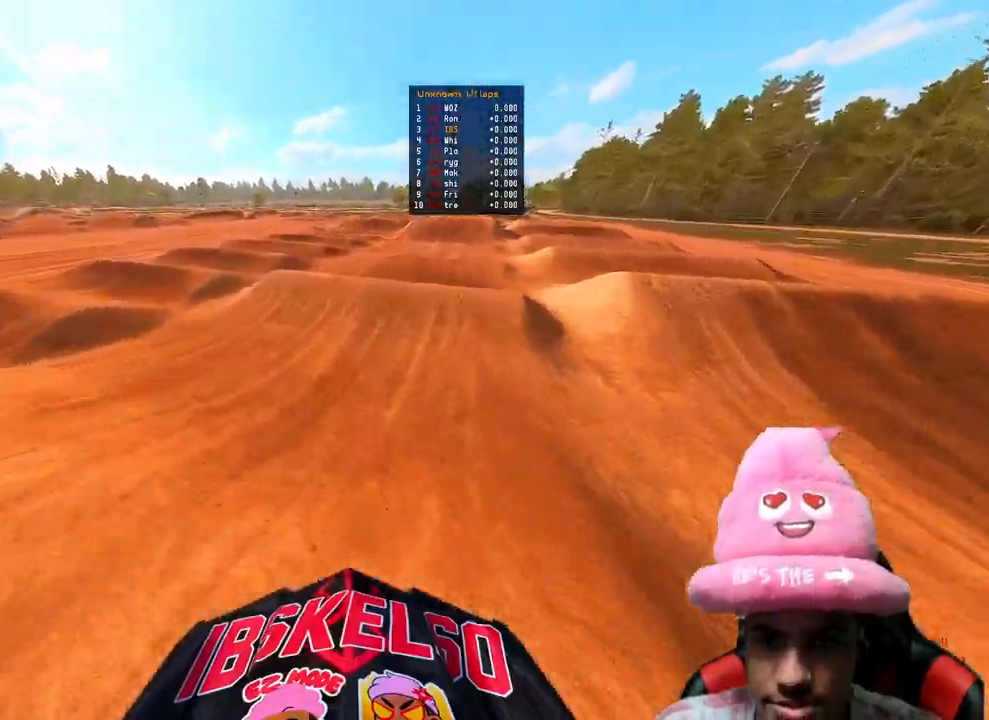
{"dt_ms": 500, "buttons": ["L2"], "left_stick": "up-right", "right_stick": "left", "events": [[167, "R3", "down"], [200, "R2", "up"], [200, "right_stick", "left"], [267, "L2", "down"], [267, "R3", "up"]]}
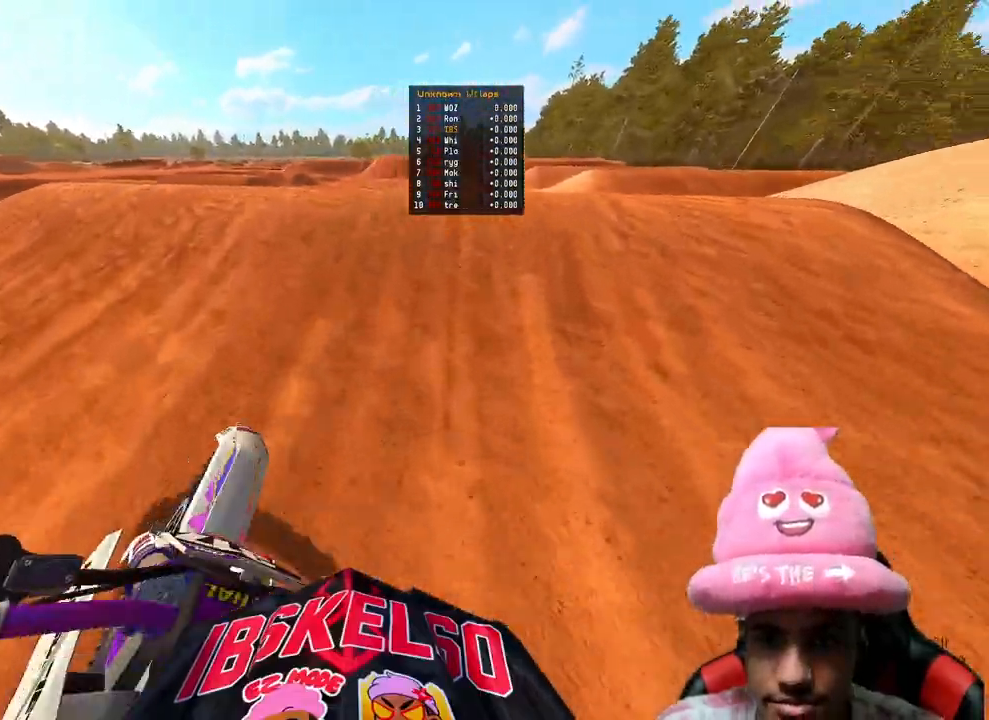
{"dt_ms": 1000, "buttons": [], "left_stick": "up-right", "right_stick": "up-left"}
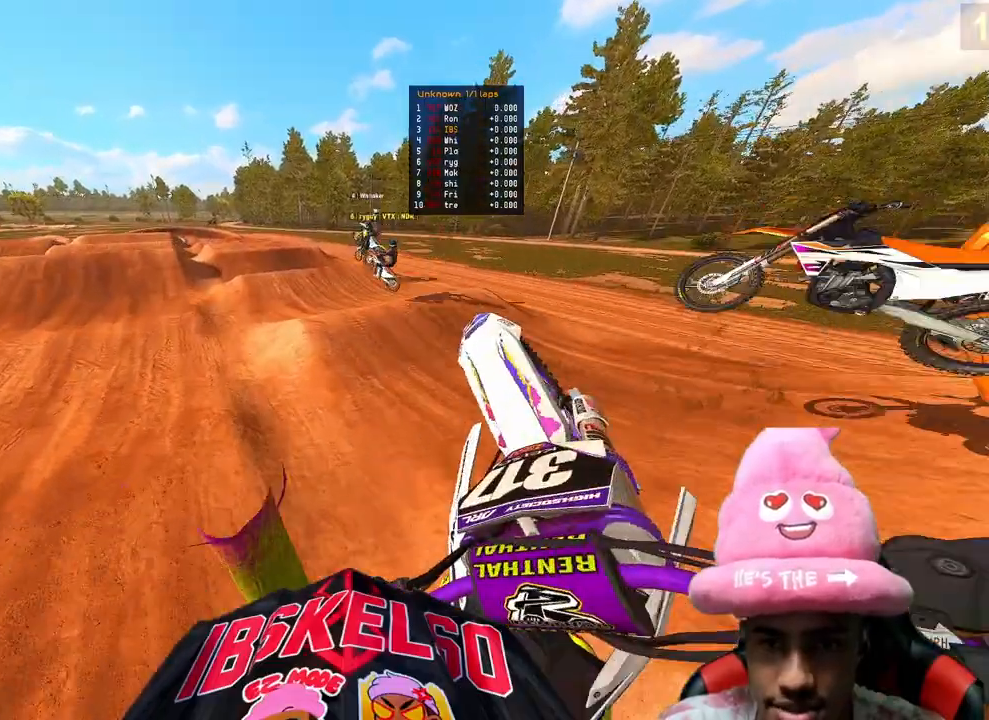
{"dt_ms": 500, "buttons": [], "left_stick": "up-right", "right_stick": "up", "events": [[250, "right_stick", "up"]]}
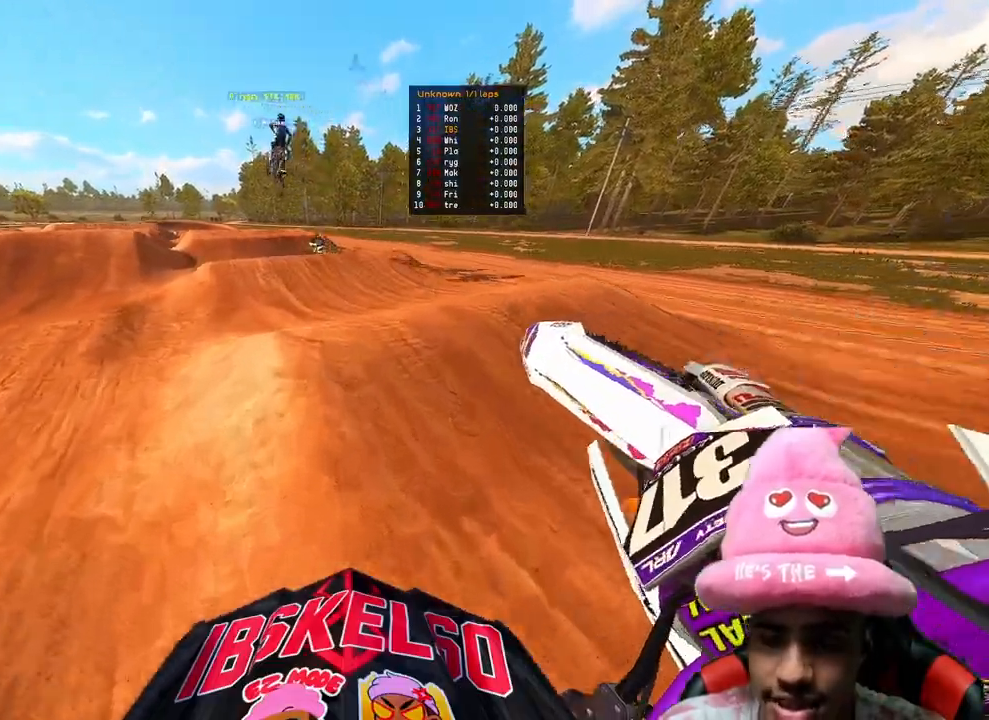
{"dt_ms": 500, "buttons": [], "left_stick": "center", "right_stick": "center", "events": [[33, "right_stick", "up-left"], [50, "left_stick", "center"], [400, "right_stick", "center"]]}
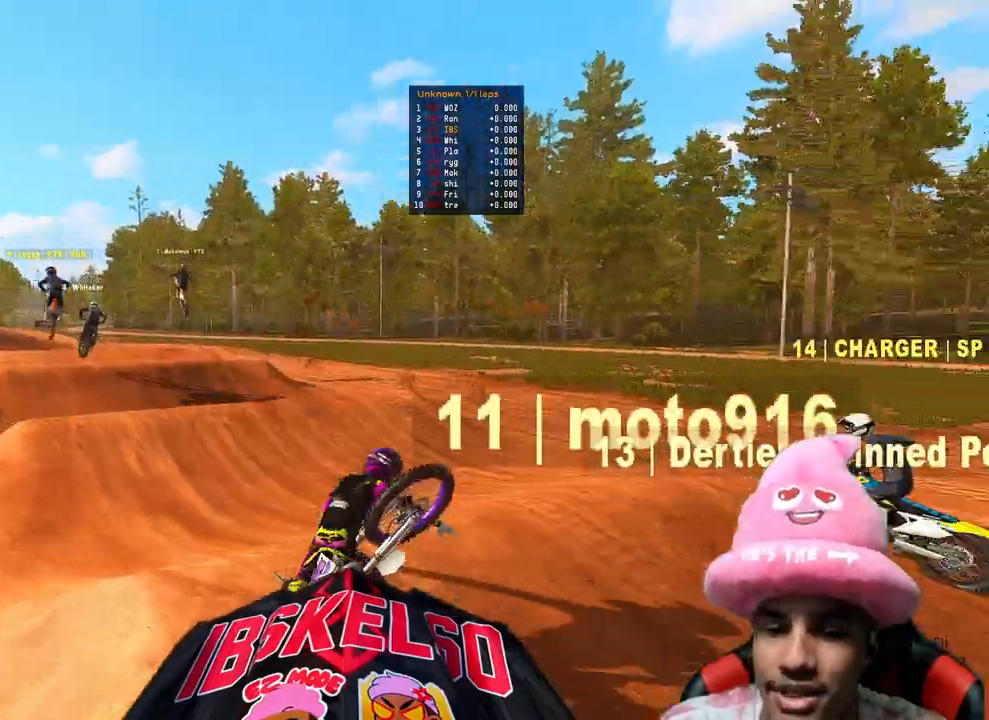
{"dt_ms": 500, "buttons": [], "left_stick": "center", "right_stick": "center", "events": []}